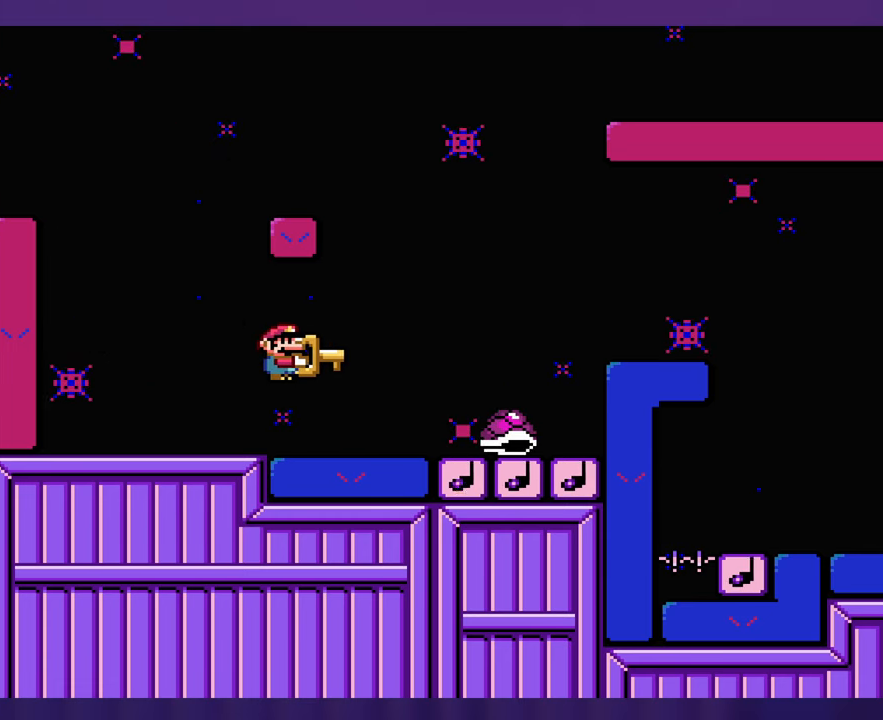
Gameplay with a controller (Nintendo layout); each line is a JSON object with the inputs held at the frame after it. "events" lists button and stick changes between this image and that frame as [ms after this image, input, new state], when the widget could be followed in between. Not read: B DPAD_LEFT DPAD_RIGHT L3 R3 Y.
{"buttons": [], "events": [[433, "DPAD_UP", "down"], [466, "DPAD_UP", "up"]]}
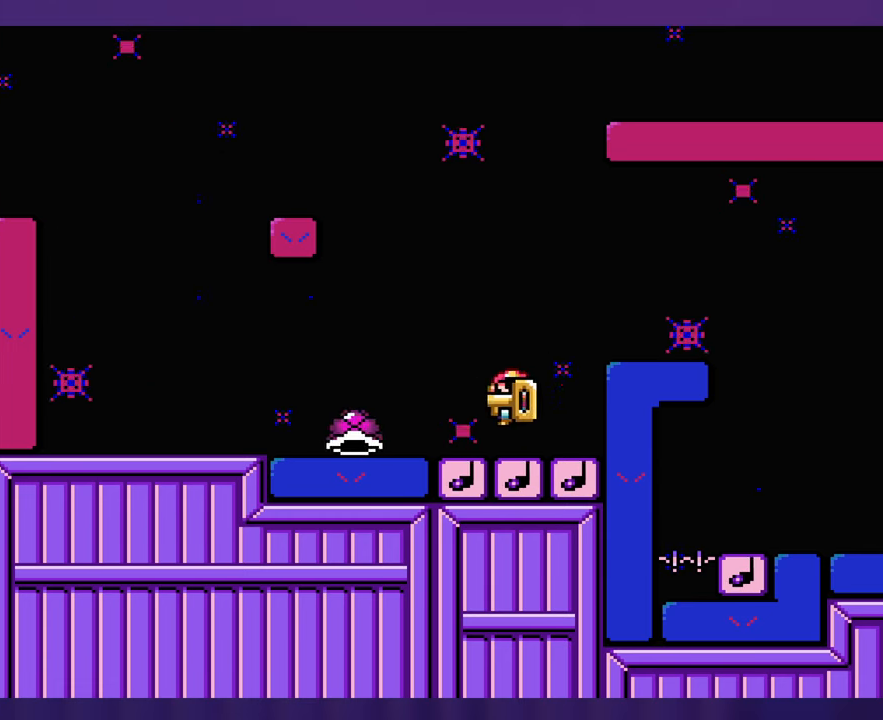
{"buttons": [], "events": []}
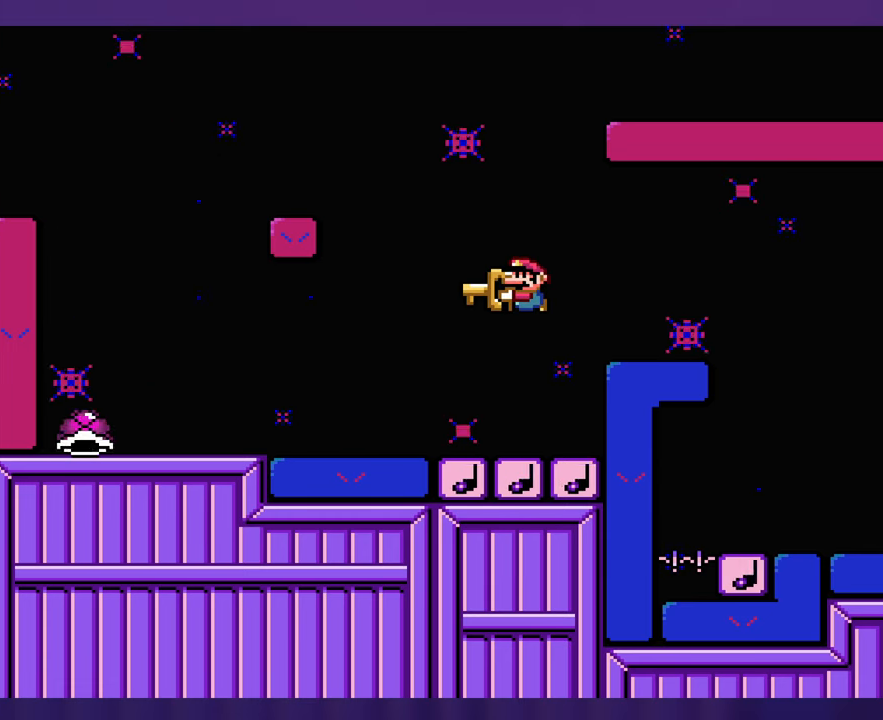
{"buttons": [], "events": []}
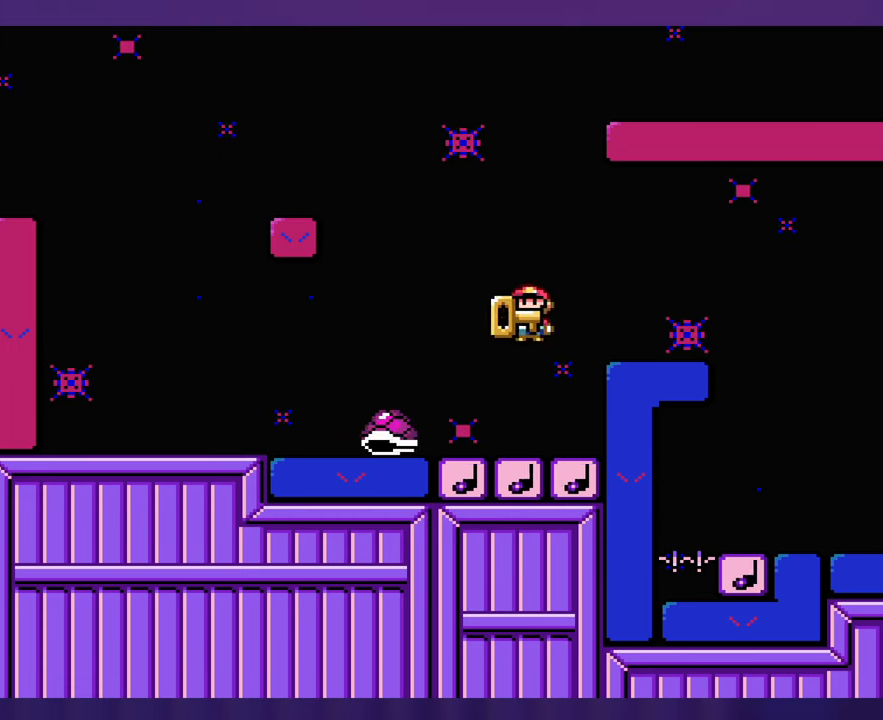
{"buttons": [], "events": []}
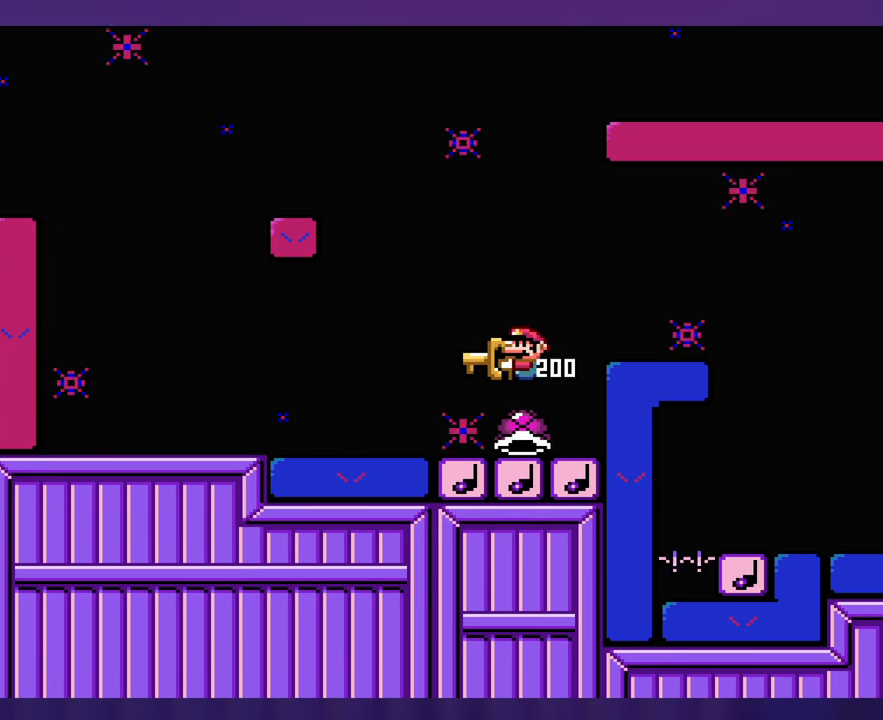
{"buttons": [], "events": []}
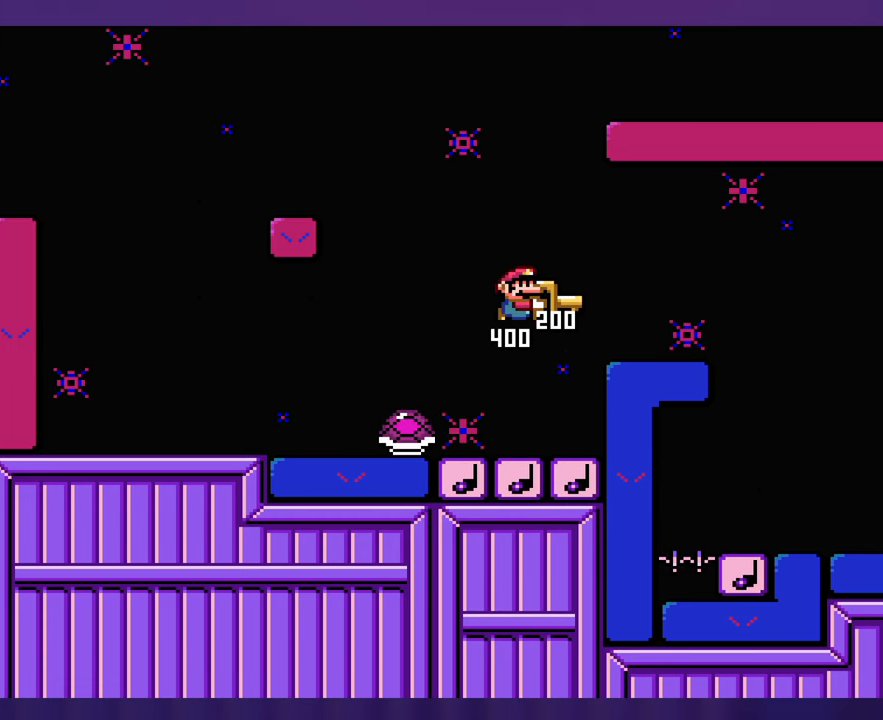
{"buttons": [], "events": []}
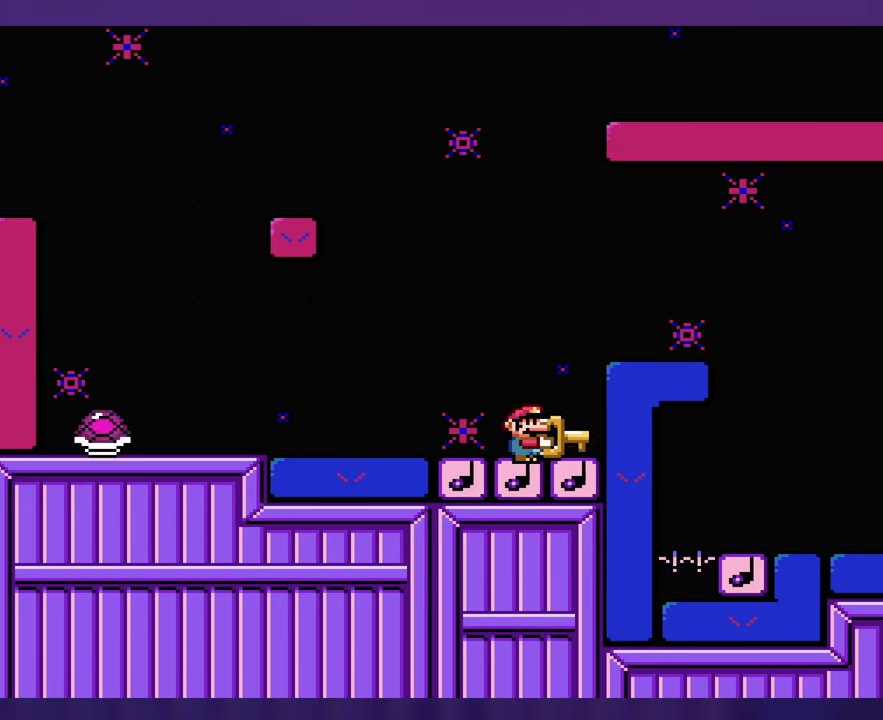
{"buttons": [], "events": []}
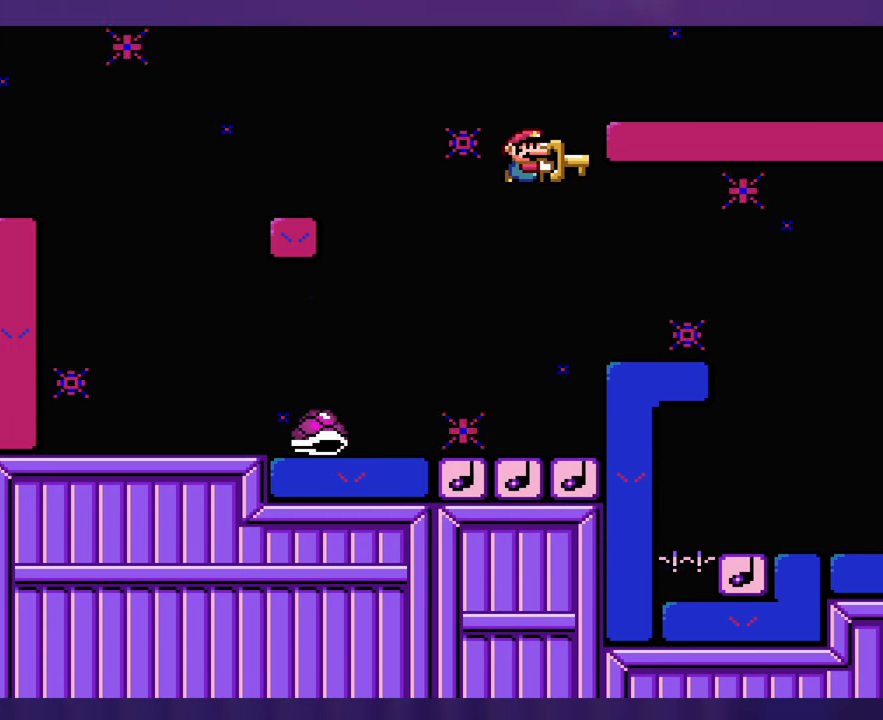
{"buttons": [], "events": []}
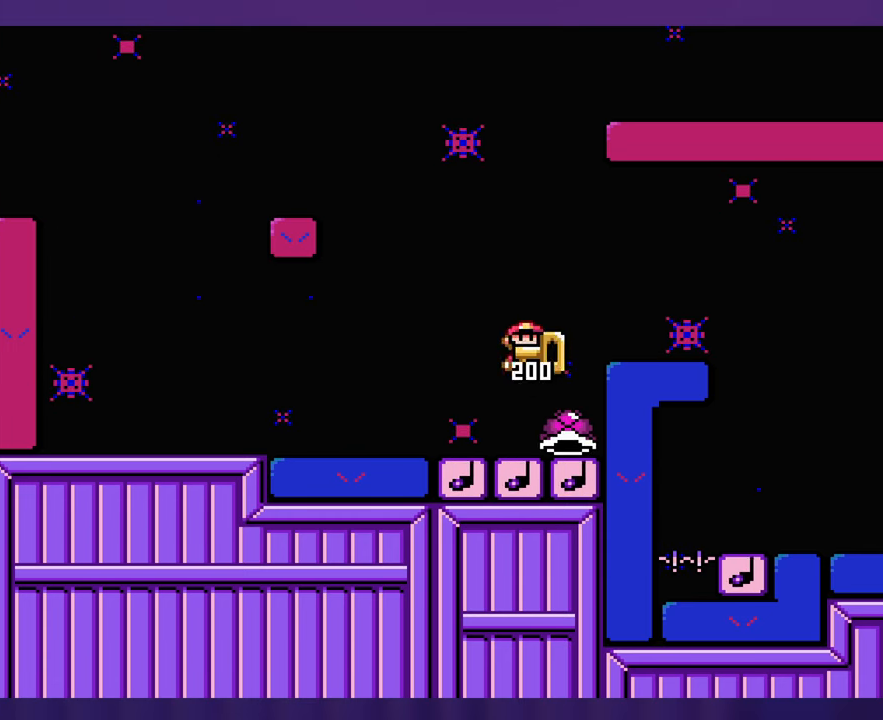
{"buttons": [], "events": []}
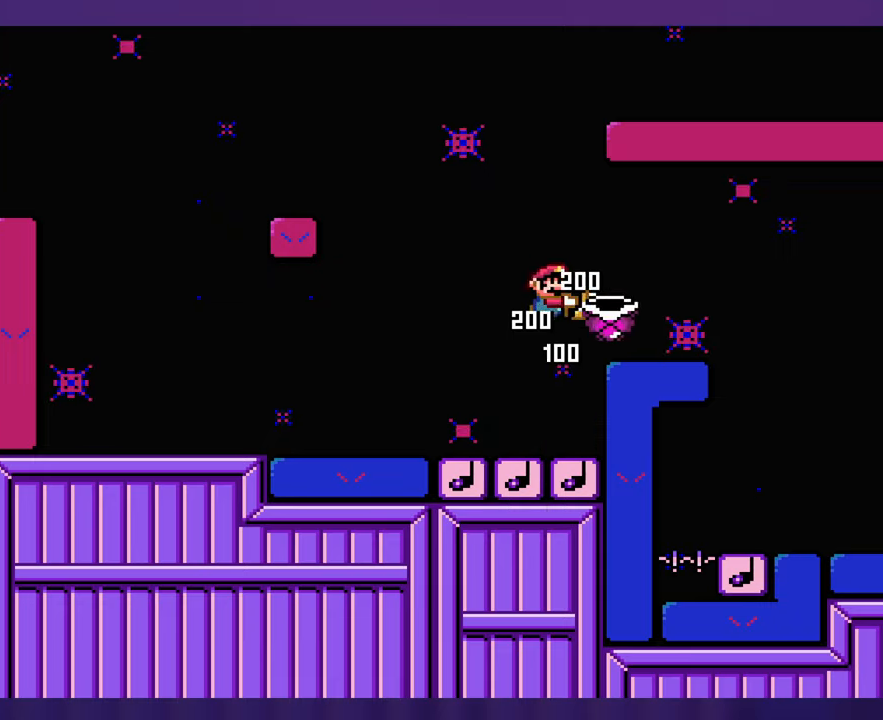
{"buttons": [], "events": []}
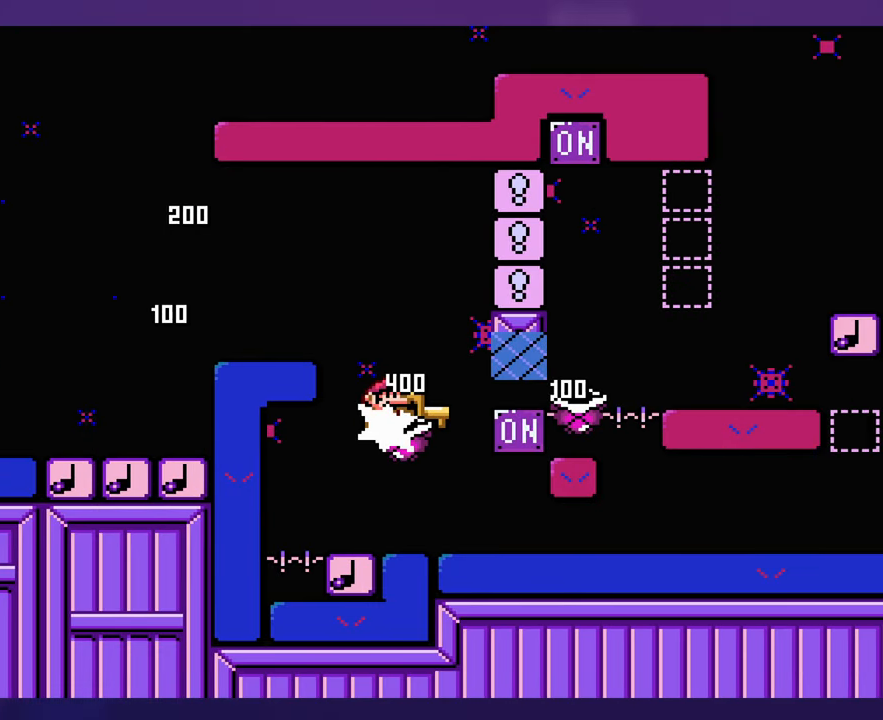
{"buttons": [], "events": [[50, "DPAD_UP", "down"], [67, "DPAD_UP", "up"]]}
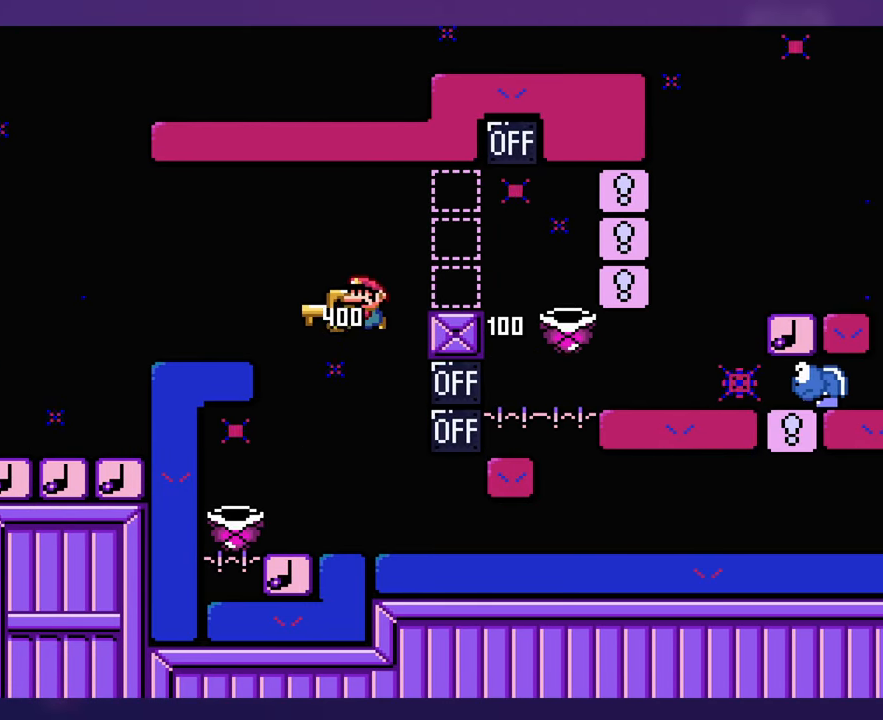
{"buttons": [], "events": []}
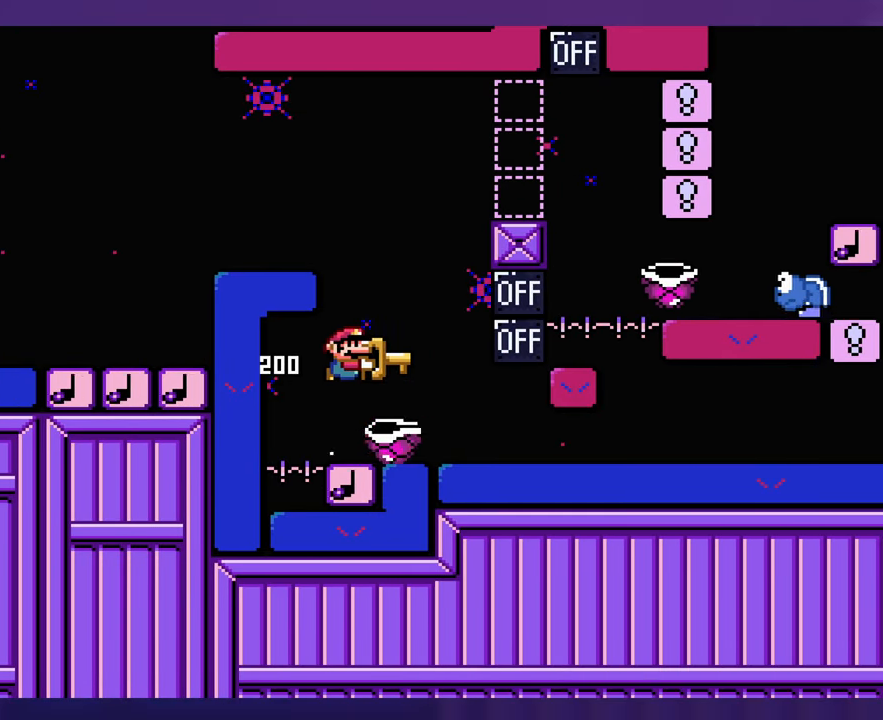
{"buttons": [], "events": [[333, "DPAD_UP", "down"], [367, "DPAD_UP", "up"], [417, "DPAD_UP", "down"], [467, "DPAD_UP", "up"]]}
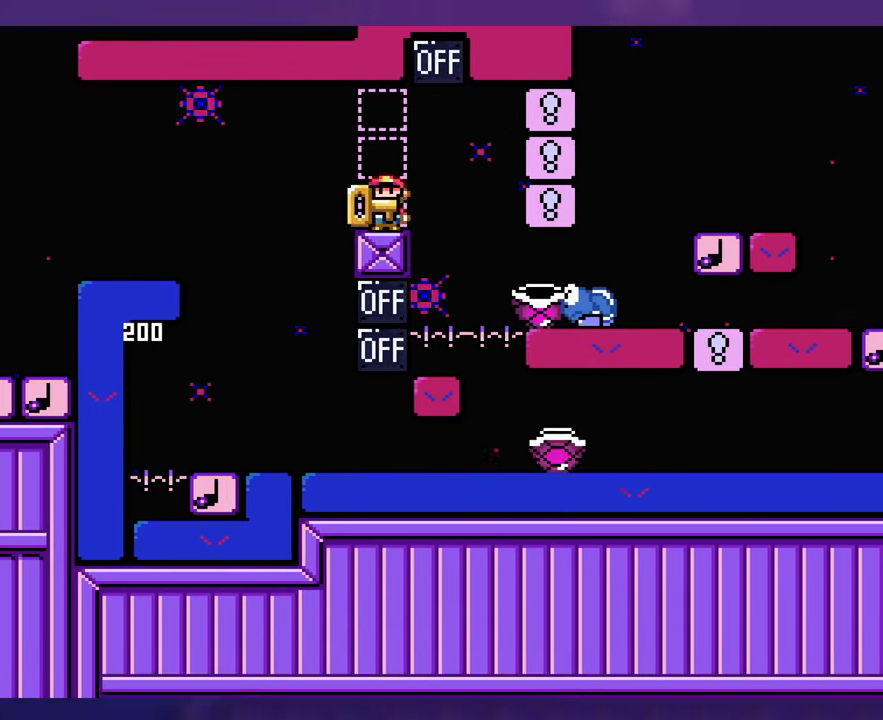
{"buttons": [], "events": []}
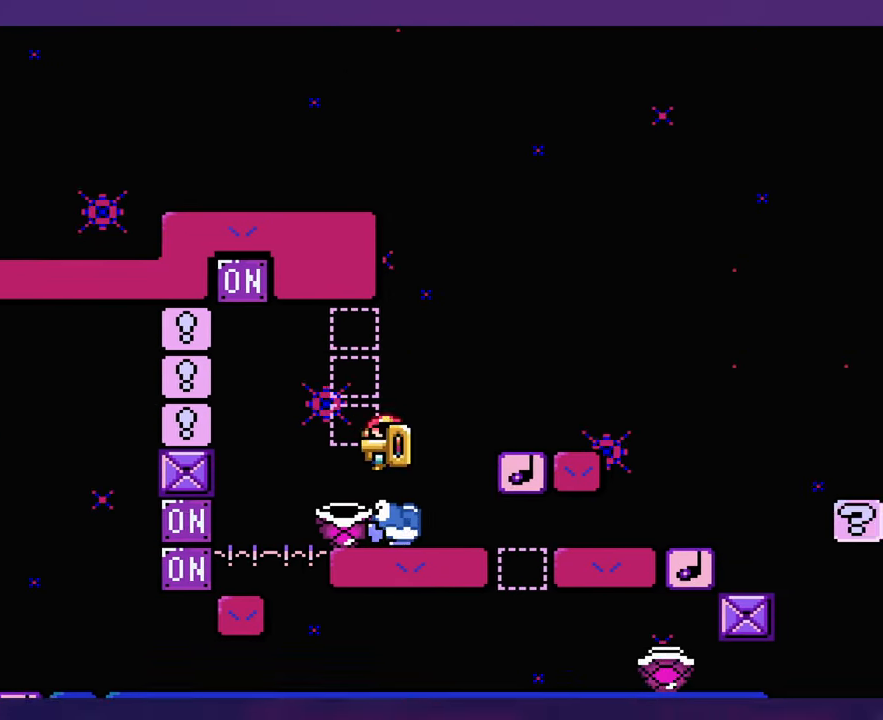
{"buttons": [], "events": [[17, "DPAD_UP", "down"], [50, "DPAD_UP", "up"]]}
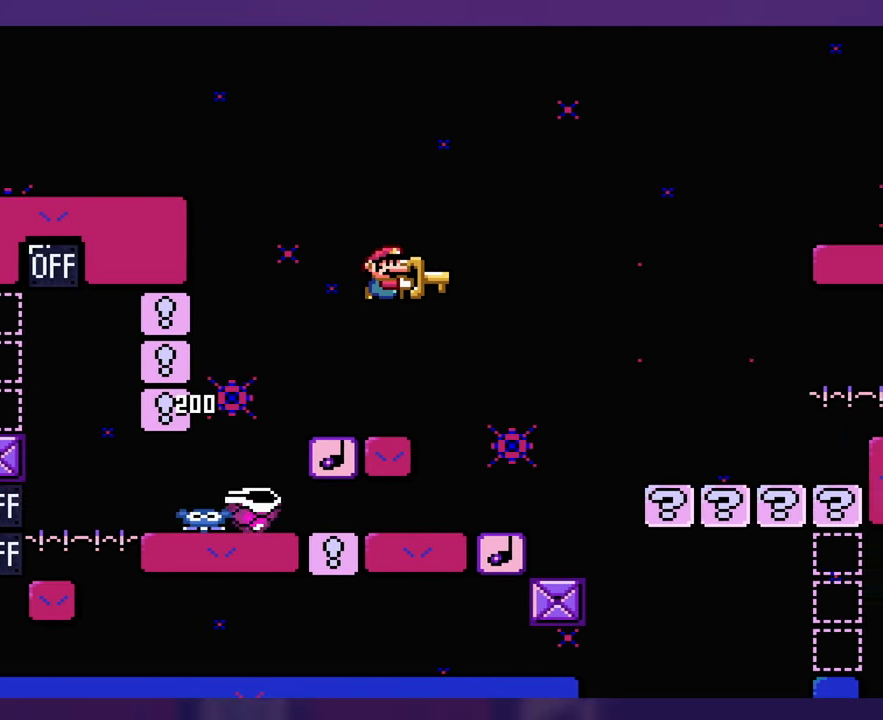
{"buttons": [], "events": [[83, "DPAD_UP", "down"], [100, "DPAD_UP", "up"], [267, "DPAD_UP", "down"], [317, "DPAD_UP", "up"]]}